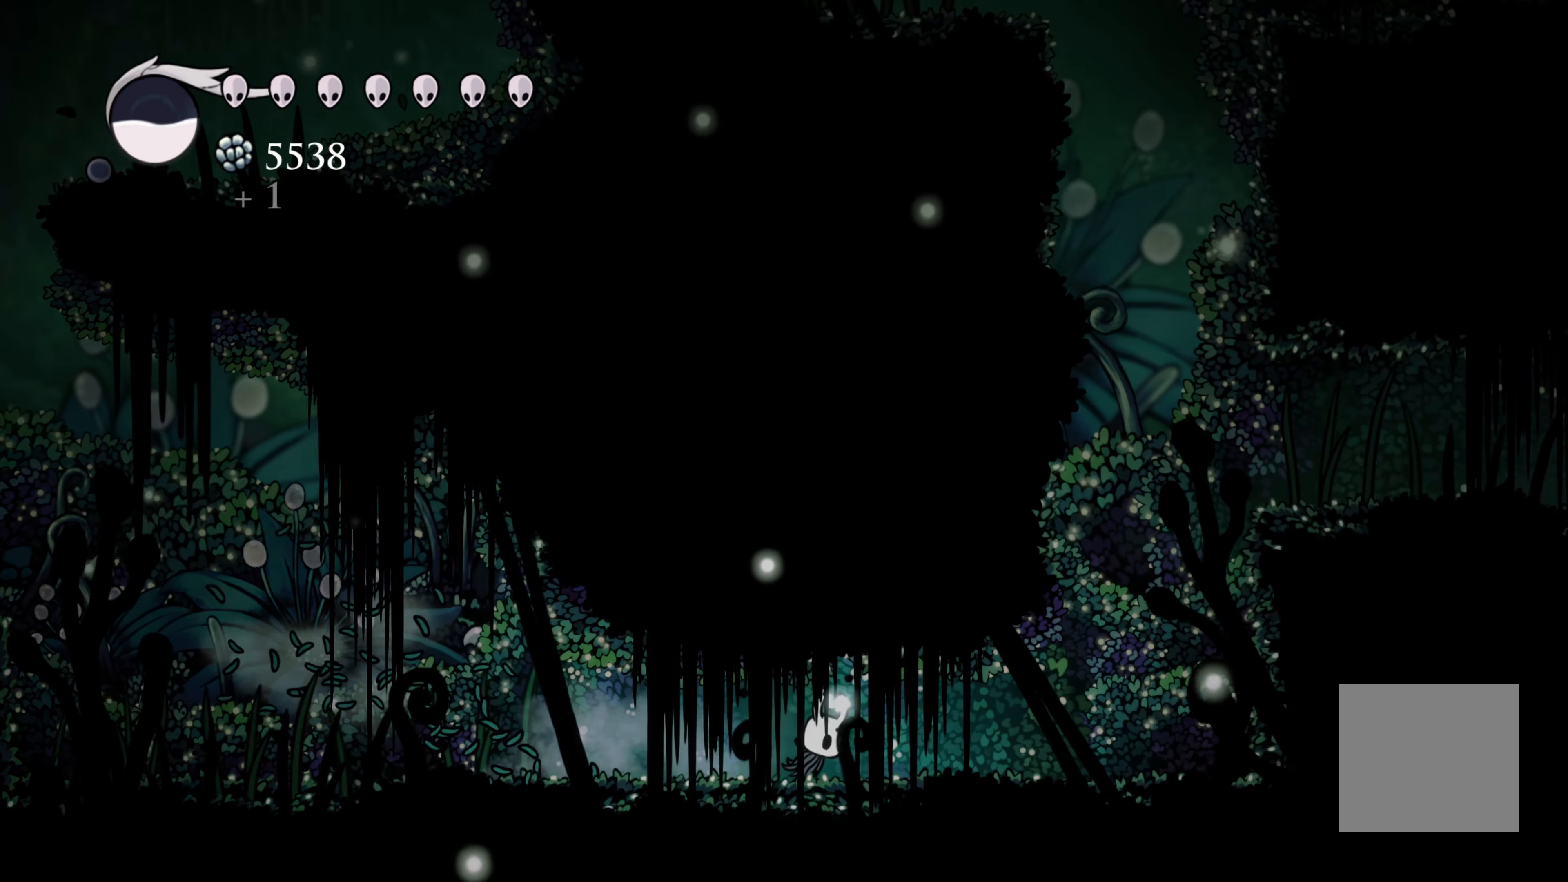
Gameplay with a controller (Xbox layout); each line is a JSON object with the inputs held at the frame after it. "events" lists button and stick changes between this image and that frame as [ms after this image, input, new state], when the widget could be followed in between. Not read: L2 R3.
{"buttons": [], "left_stick": "center", "right_stick": "center", "events": [[117, "left_stick", "center"]]}
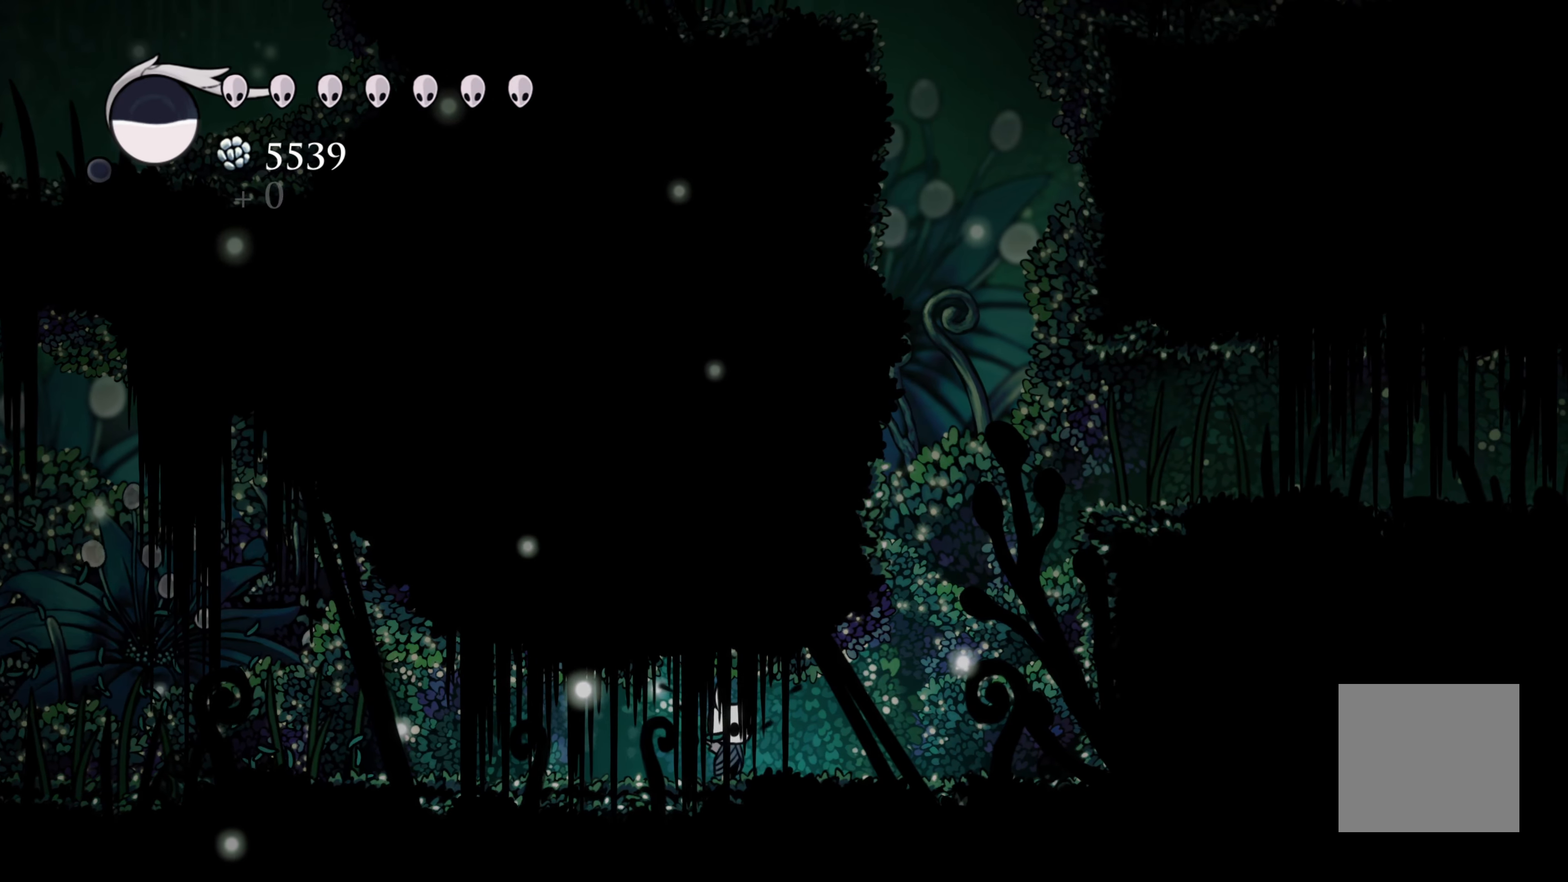
{"buttons": [], "left_stick": "center", "right_stick": "center", "events": []}
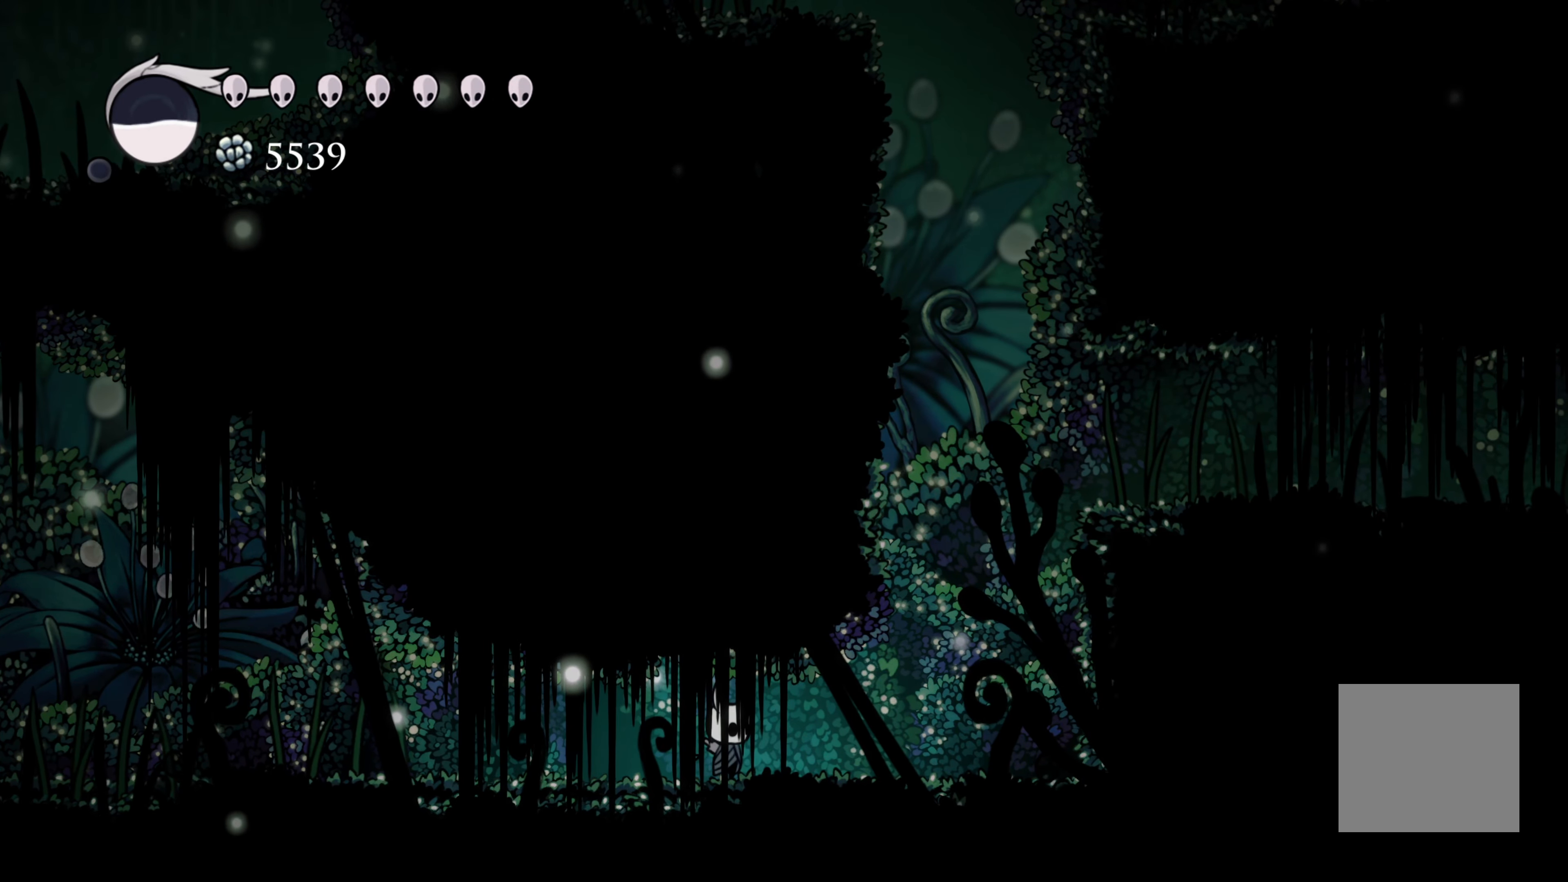
{"buttons": [], "left_stick": "center", "right_stick": "center", "events": []}
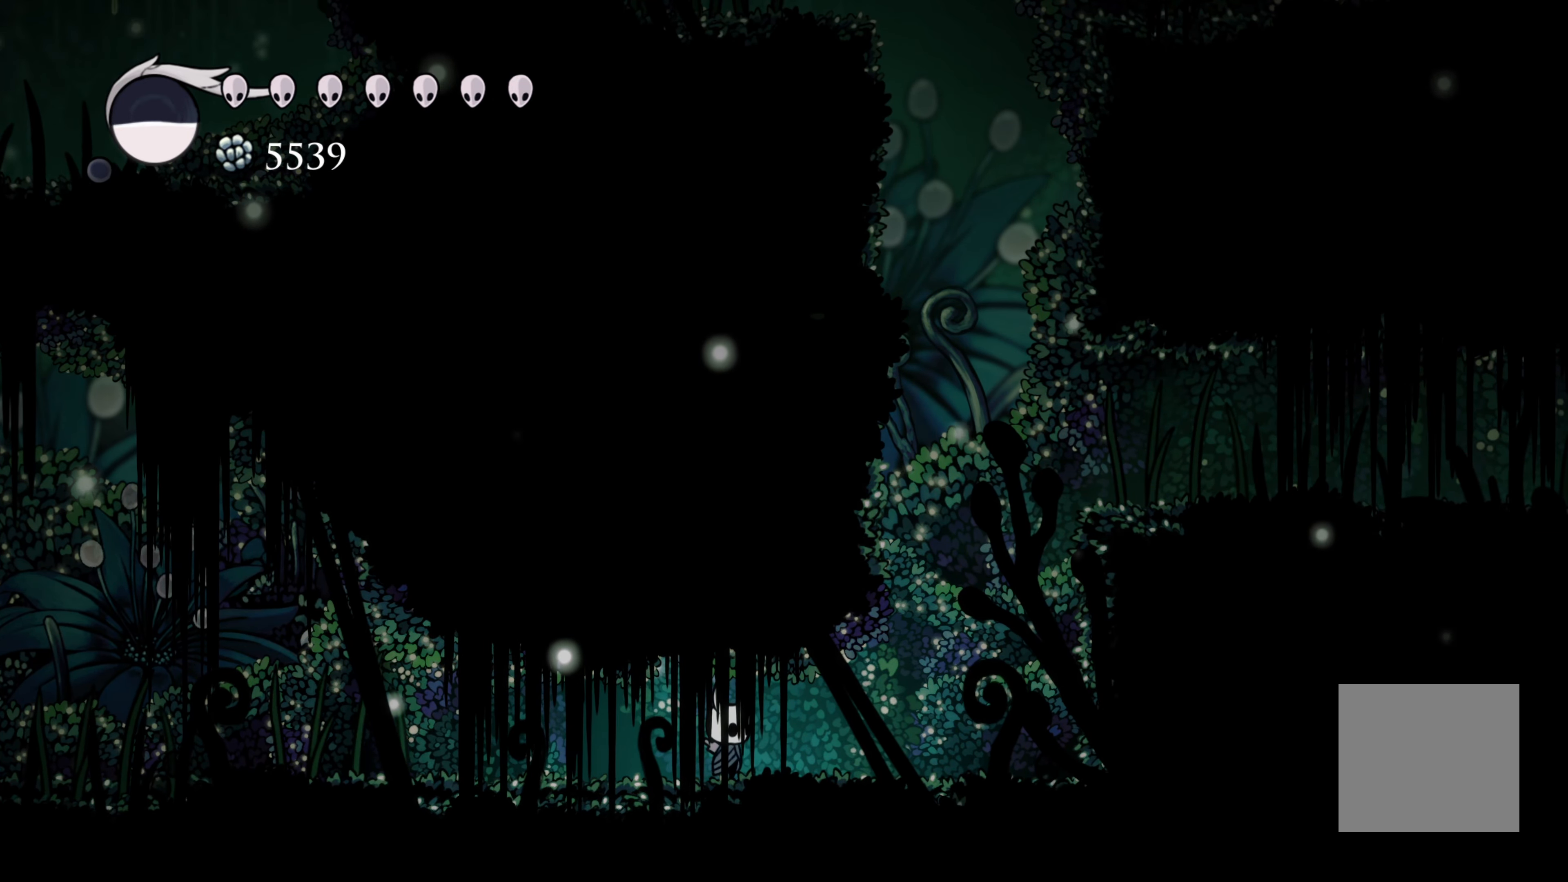
{"buttons": [], "left_stick": "center", "right_stick": "center", "events": []}
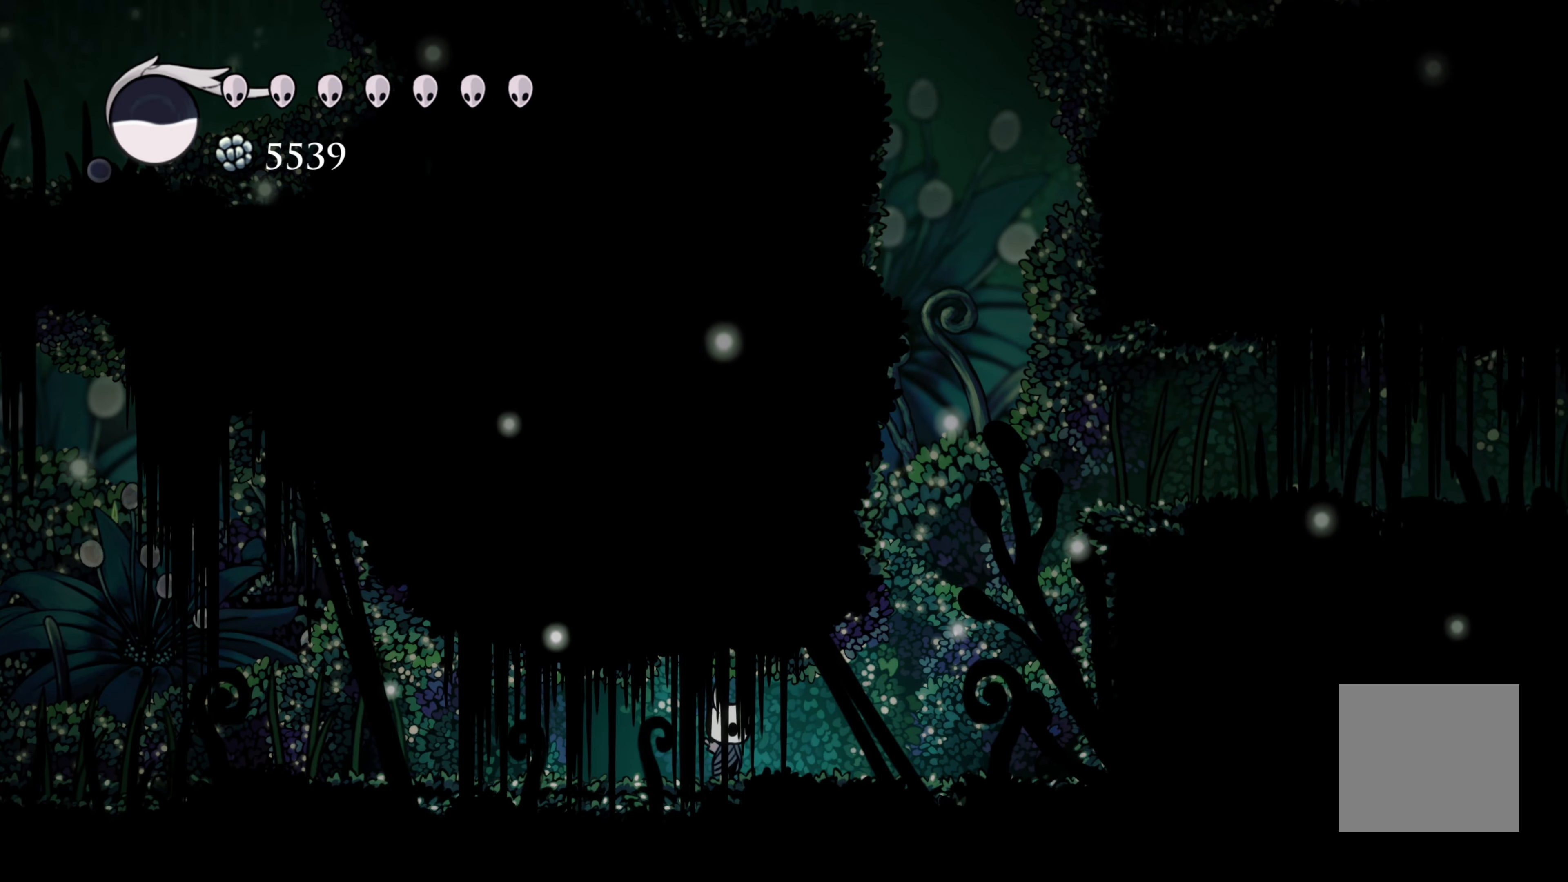
{"buttons": [], "left_stick": "center", "right_stick": "center", "events": []}
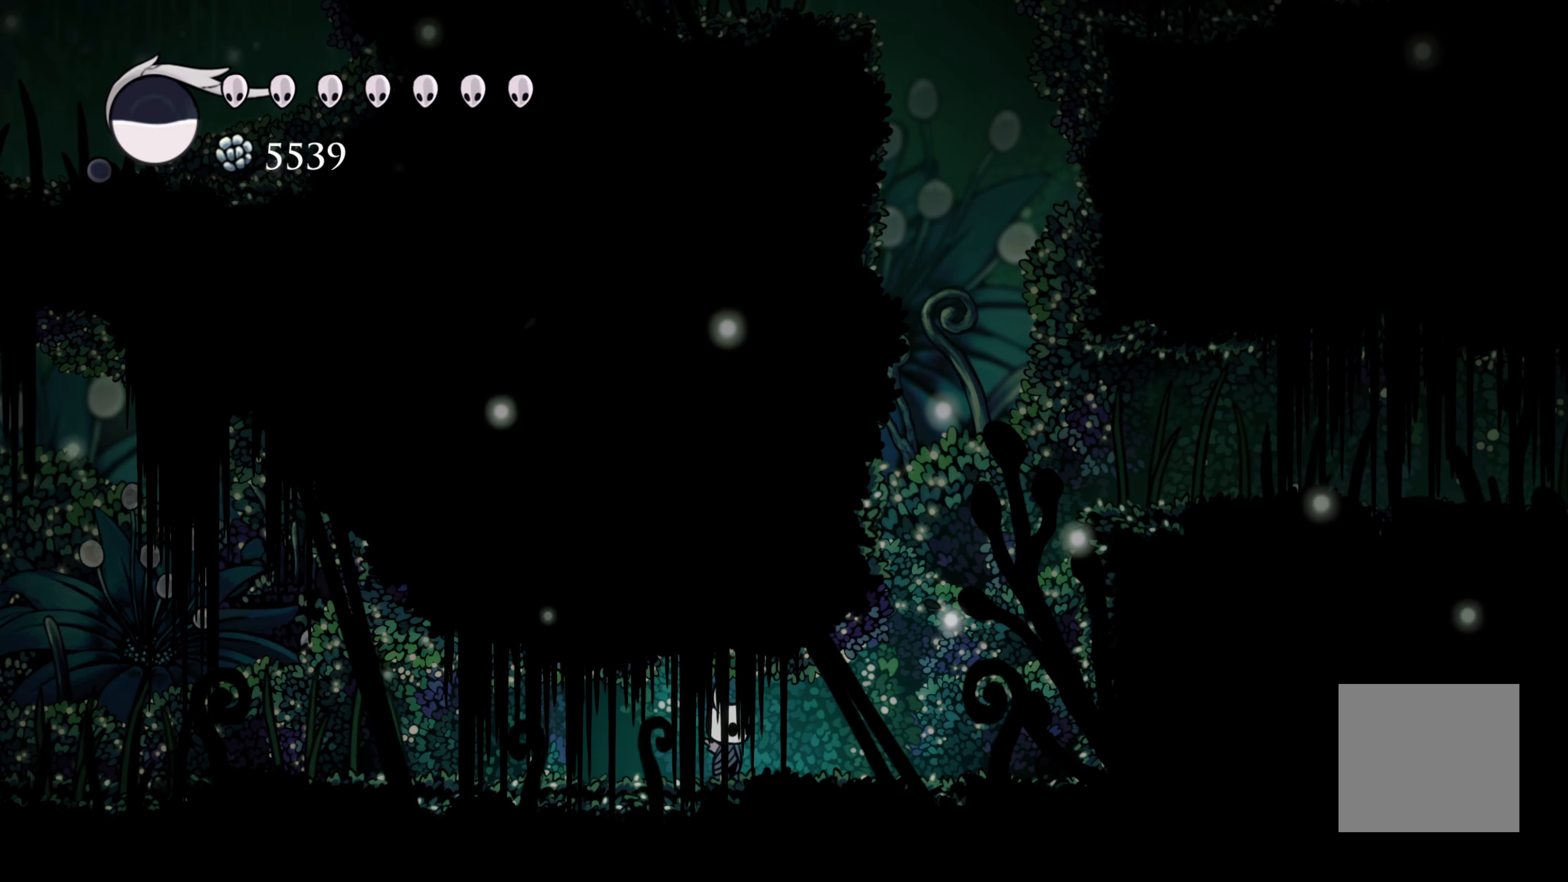
{"buttons": [], "left_stick": "center", "right_stick": "center", "events": []}
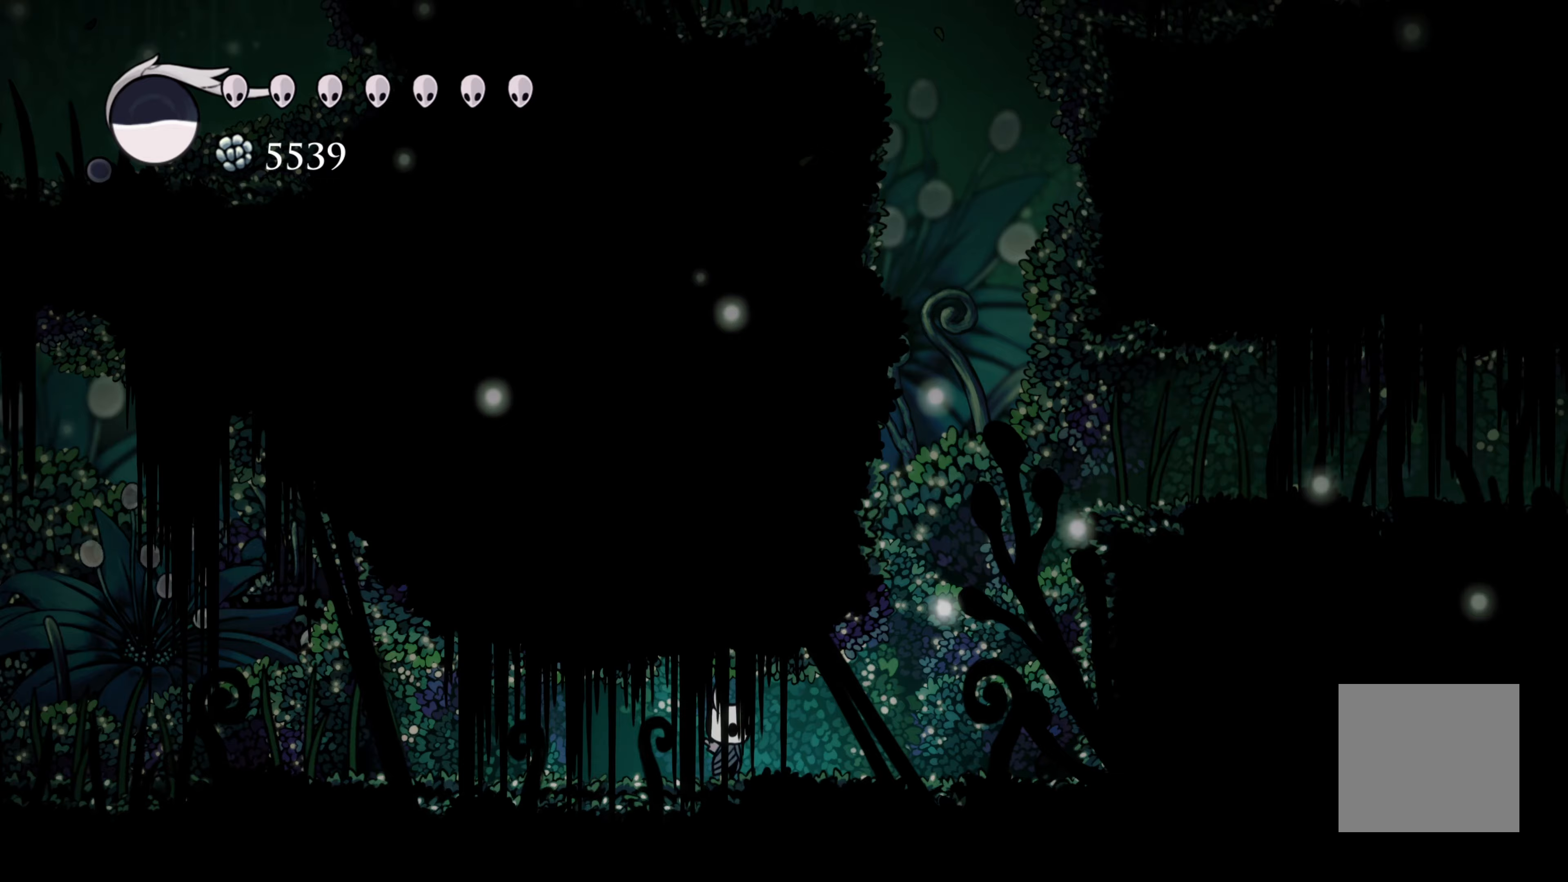
{"buttons": [], "left_stick": "center", "right_stick": "center", "events": []}
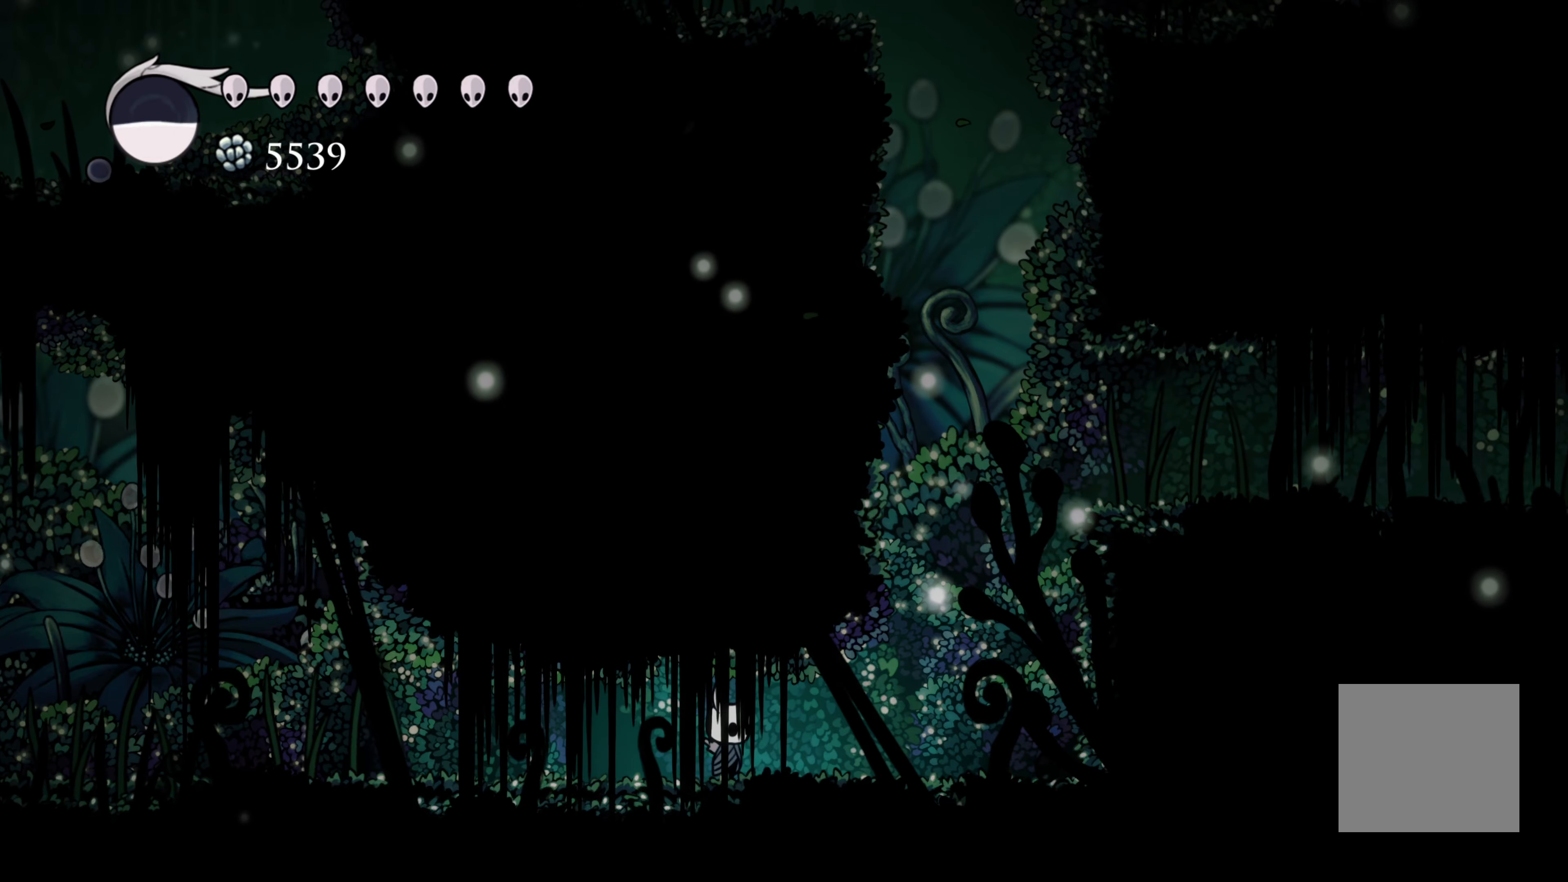
{"buttons": ["A"], "left_stick": "right", "right_stick": "center", "events": [[133, "left_stick", "right"], [383, "A", "down"]]}
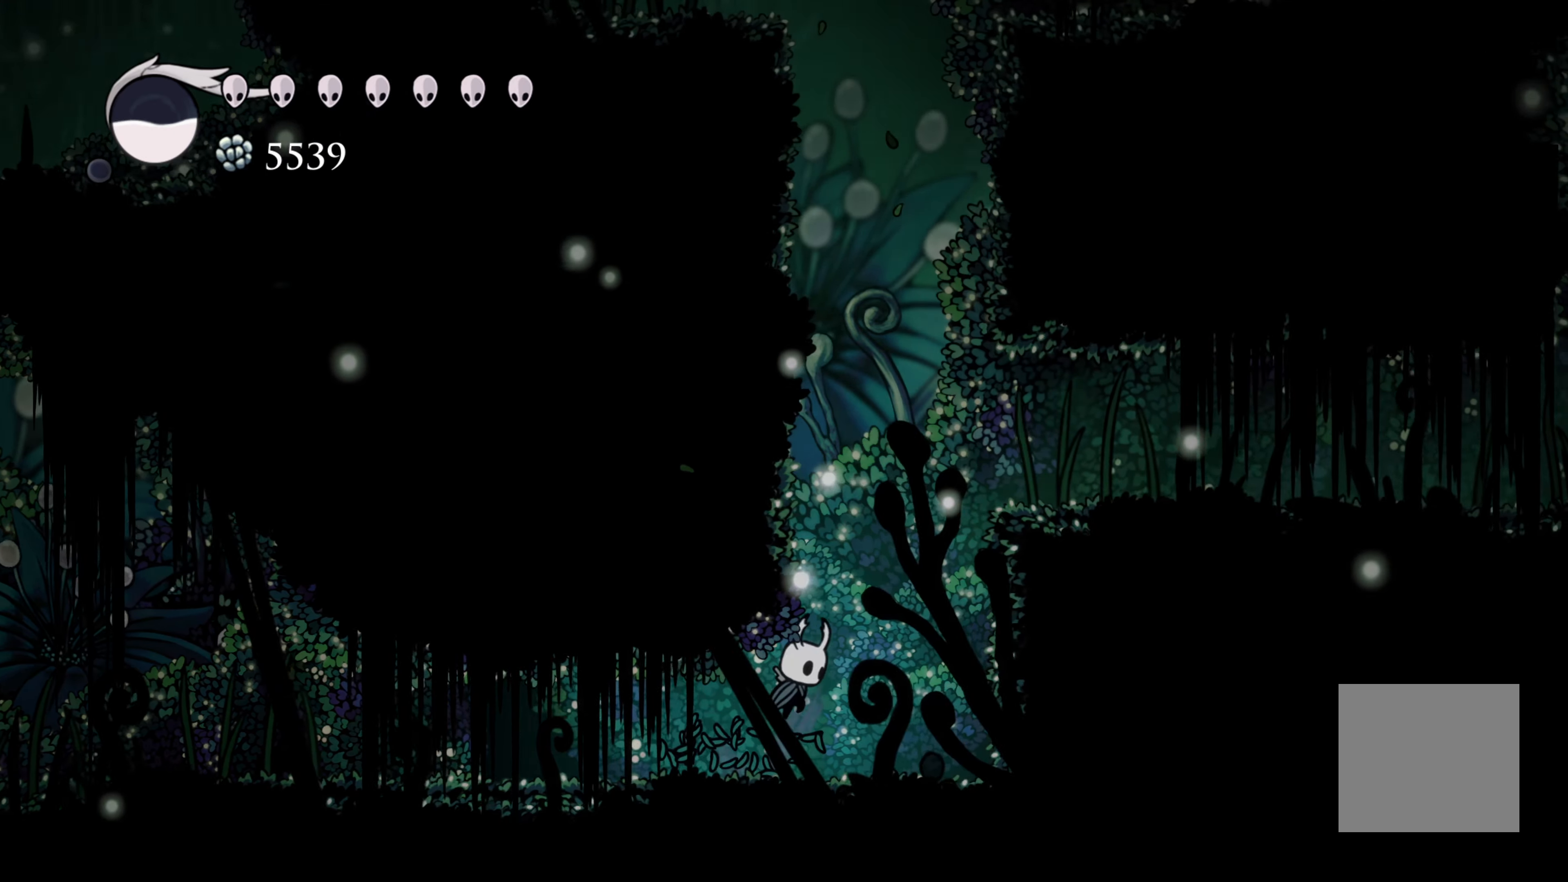
{"buttons": ["R2"], "left_stick": "right", "right_stick": "center", "events": [[317, "A", "up"], [417, "R2", "down"]]}
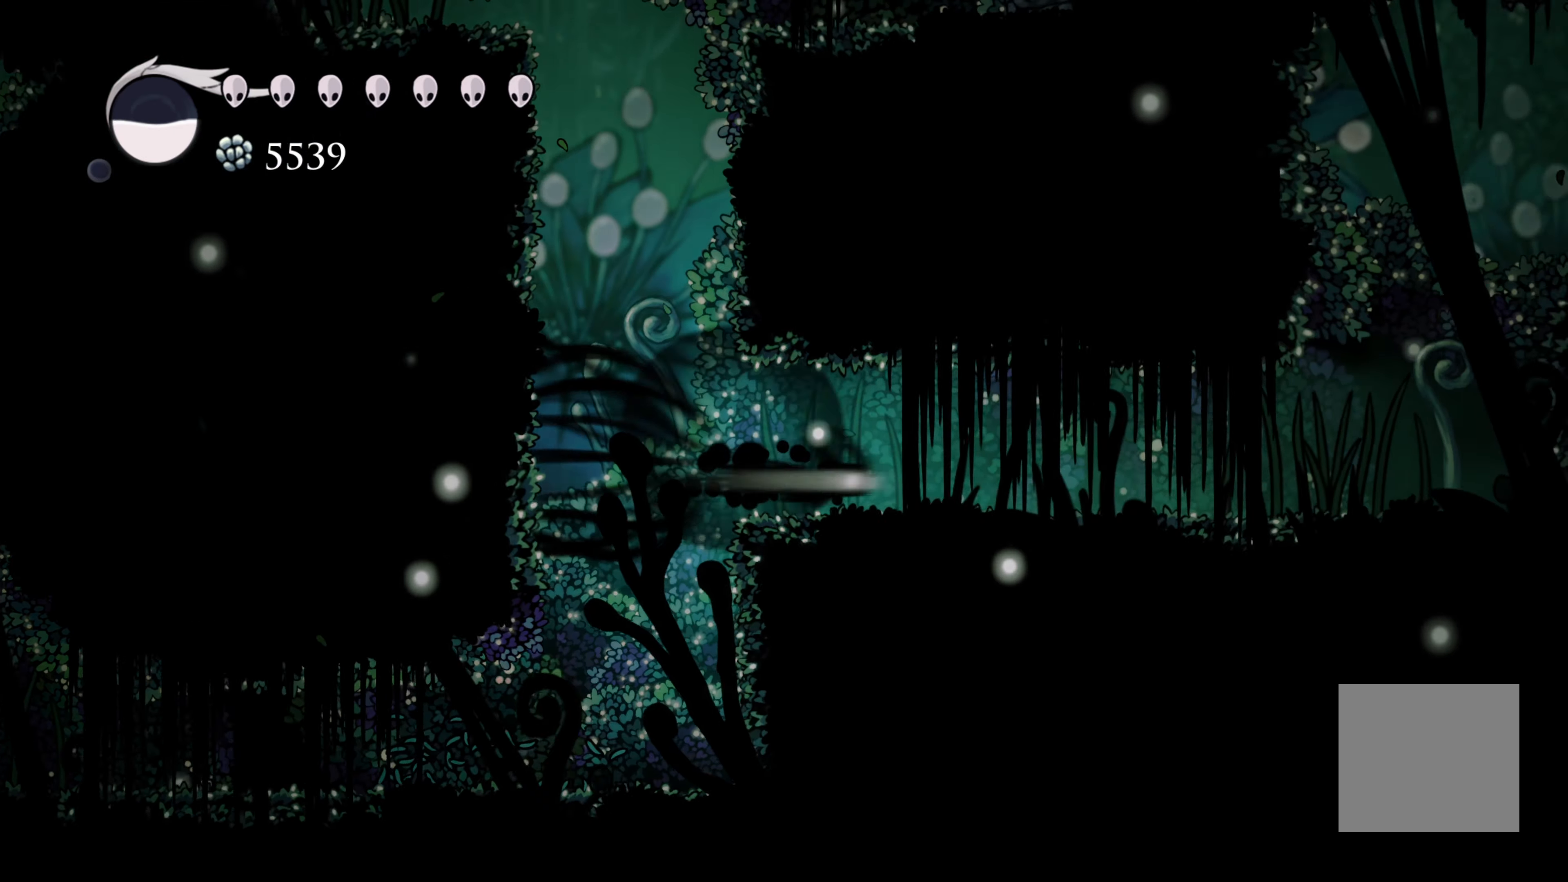
{"buttons": [], "left_stick": "right", "right_stick": "center", "events": [[100, "R2", "up"]]}
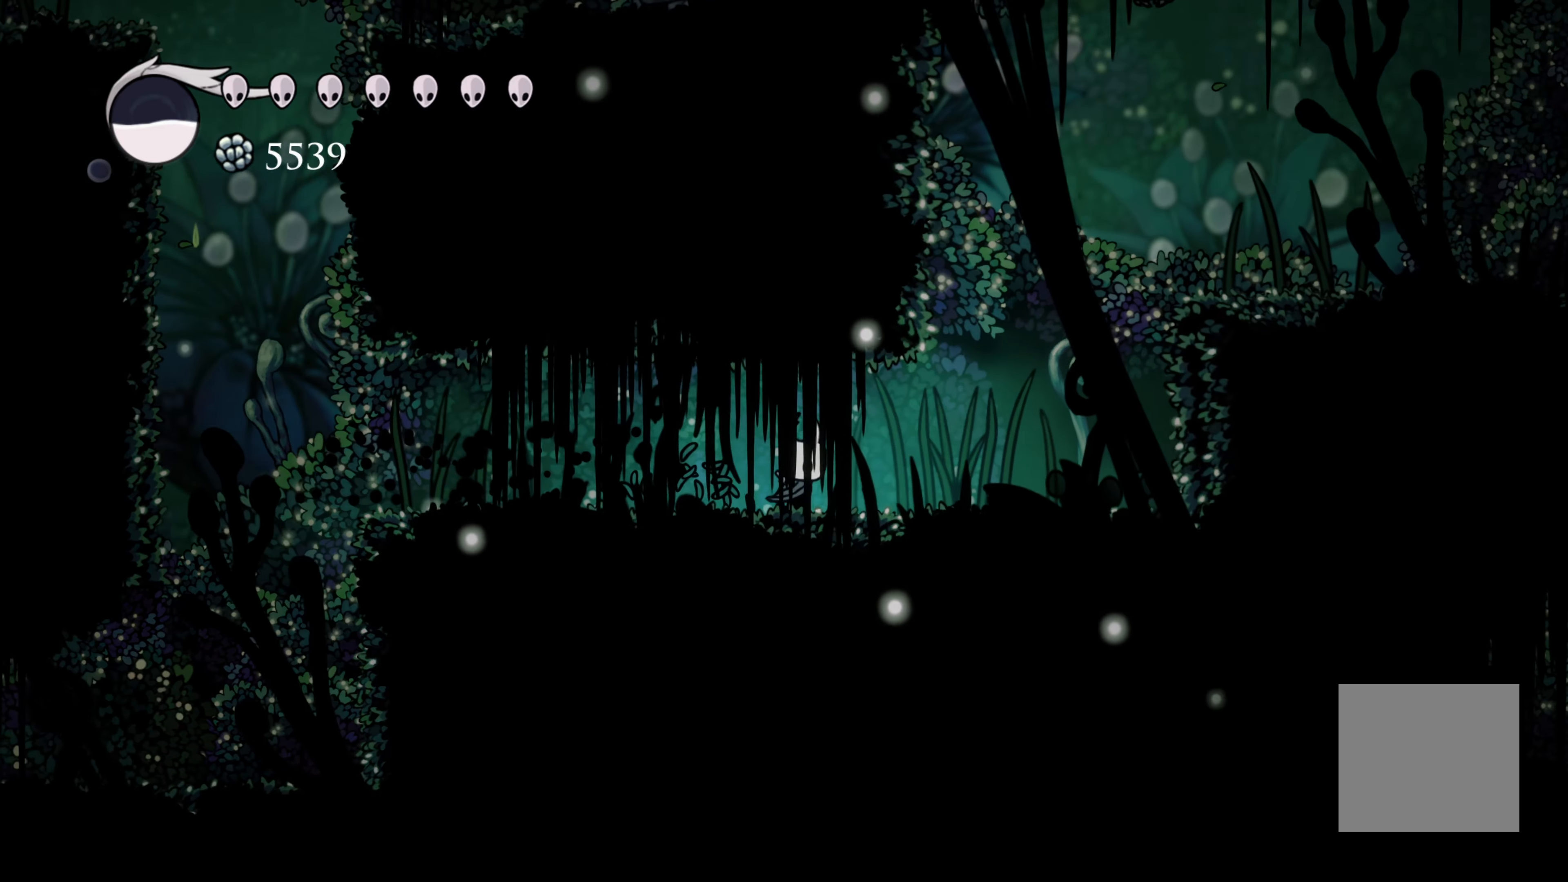
{"buttons": ["A"], "left_stick": "right", "right_stick": "center", "events": [[283, "A", "down"]]}
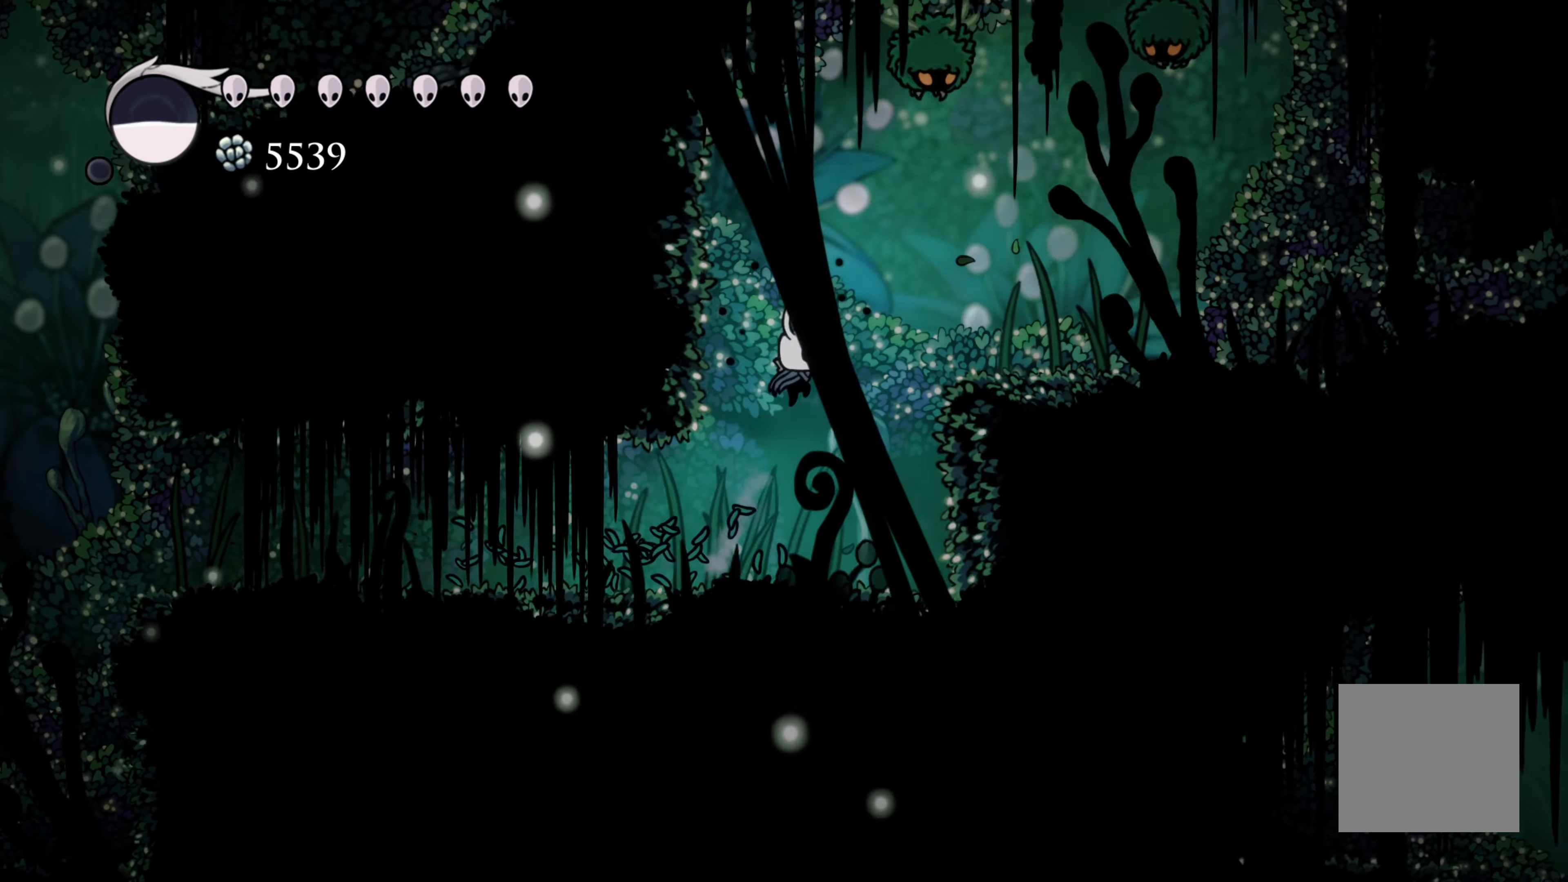
{"buttons": [], "left_stick": "up-right", "right_stick": "center", "events": [[267, "A", "up"], [500, "left_stick", "up-right"]]}
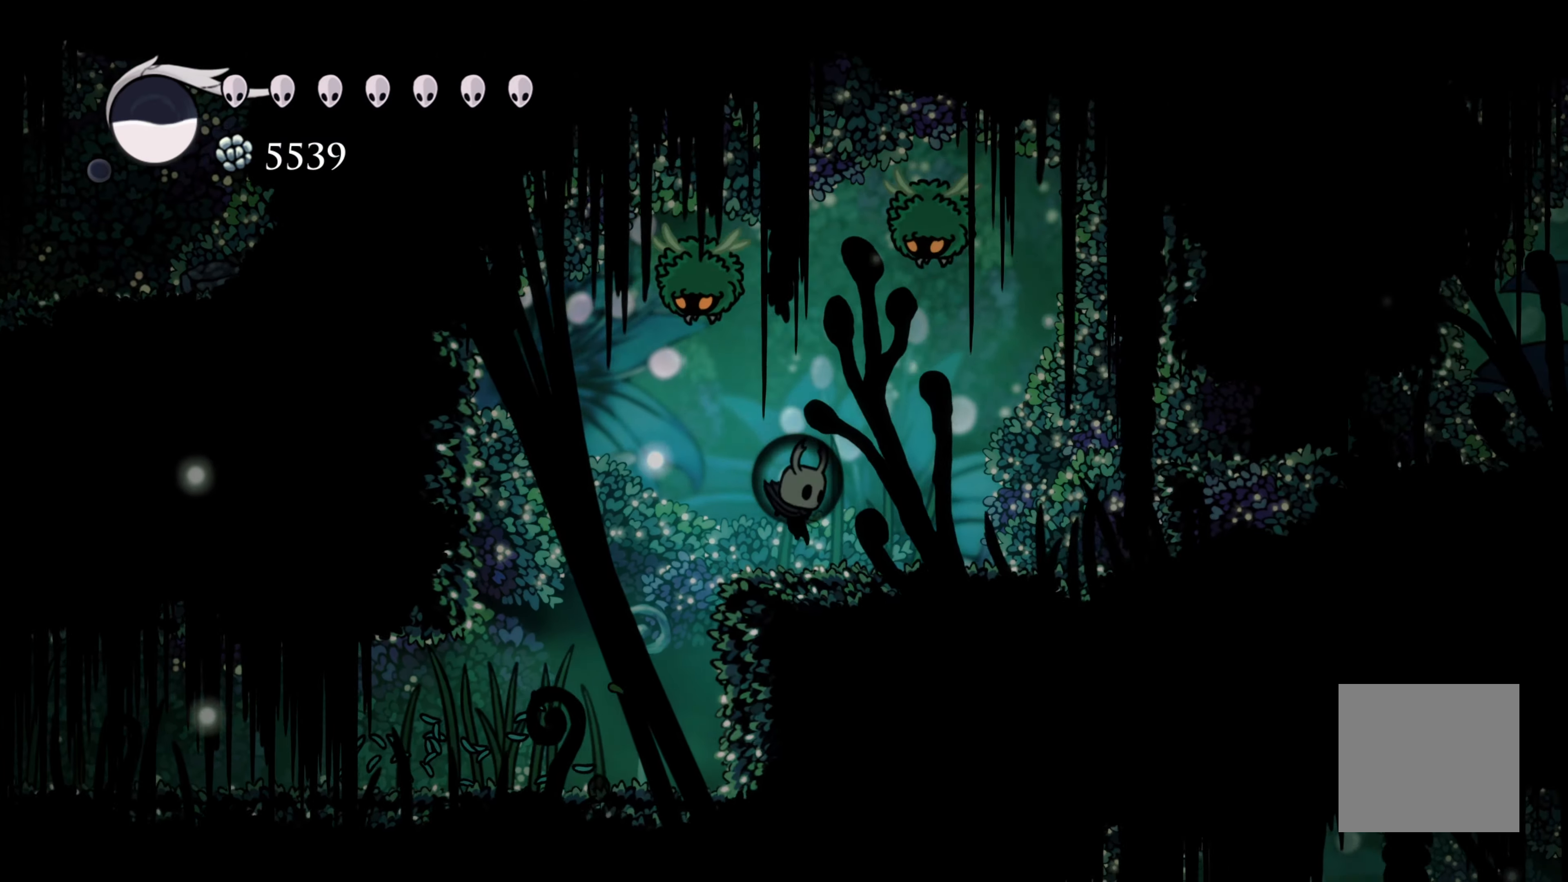
{"buttons": [], "left_stick": "up-right", "right_stick": "center", "events": [[17, "left_stick", "up"], [117, "A", "down"], [133, "left_stick", "up-left"], [200, "X", "down"], [350, "A", "up"], [350, "X", "up"], [350, "left_stick", "up-right"]]}
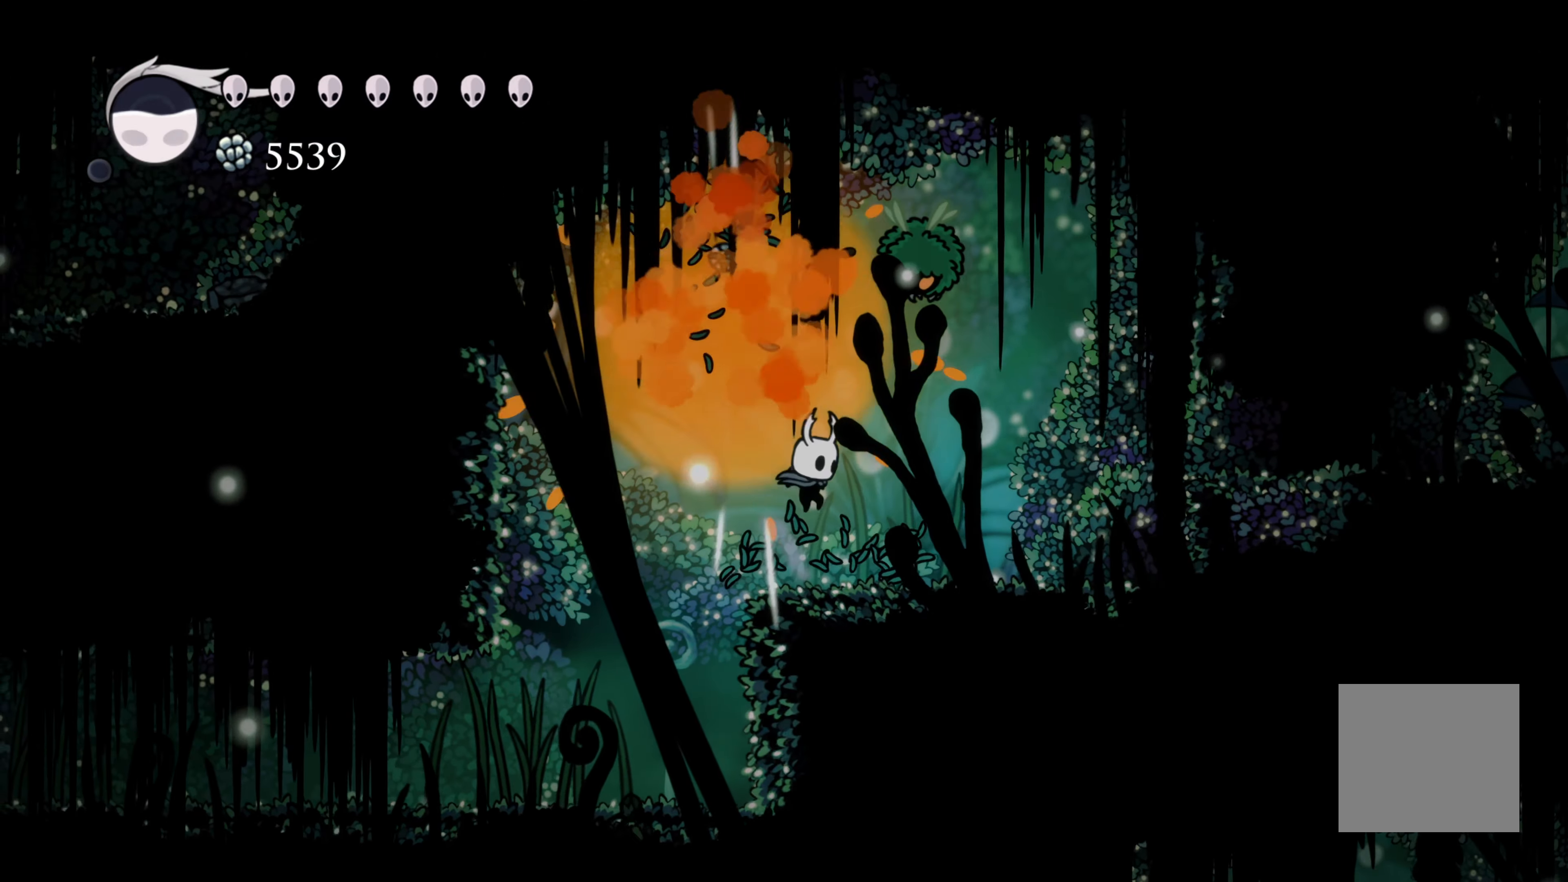
{"buttons": [], "left_stick": "right", "right_stick": "center", "events": [[100, "left_stick", "up"], [167, "A", "down"], [250, "X", "down"], [383, "A", "up"], [383, "X", "up"], [450, "left_stick", "right"]]}
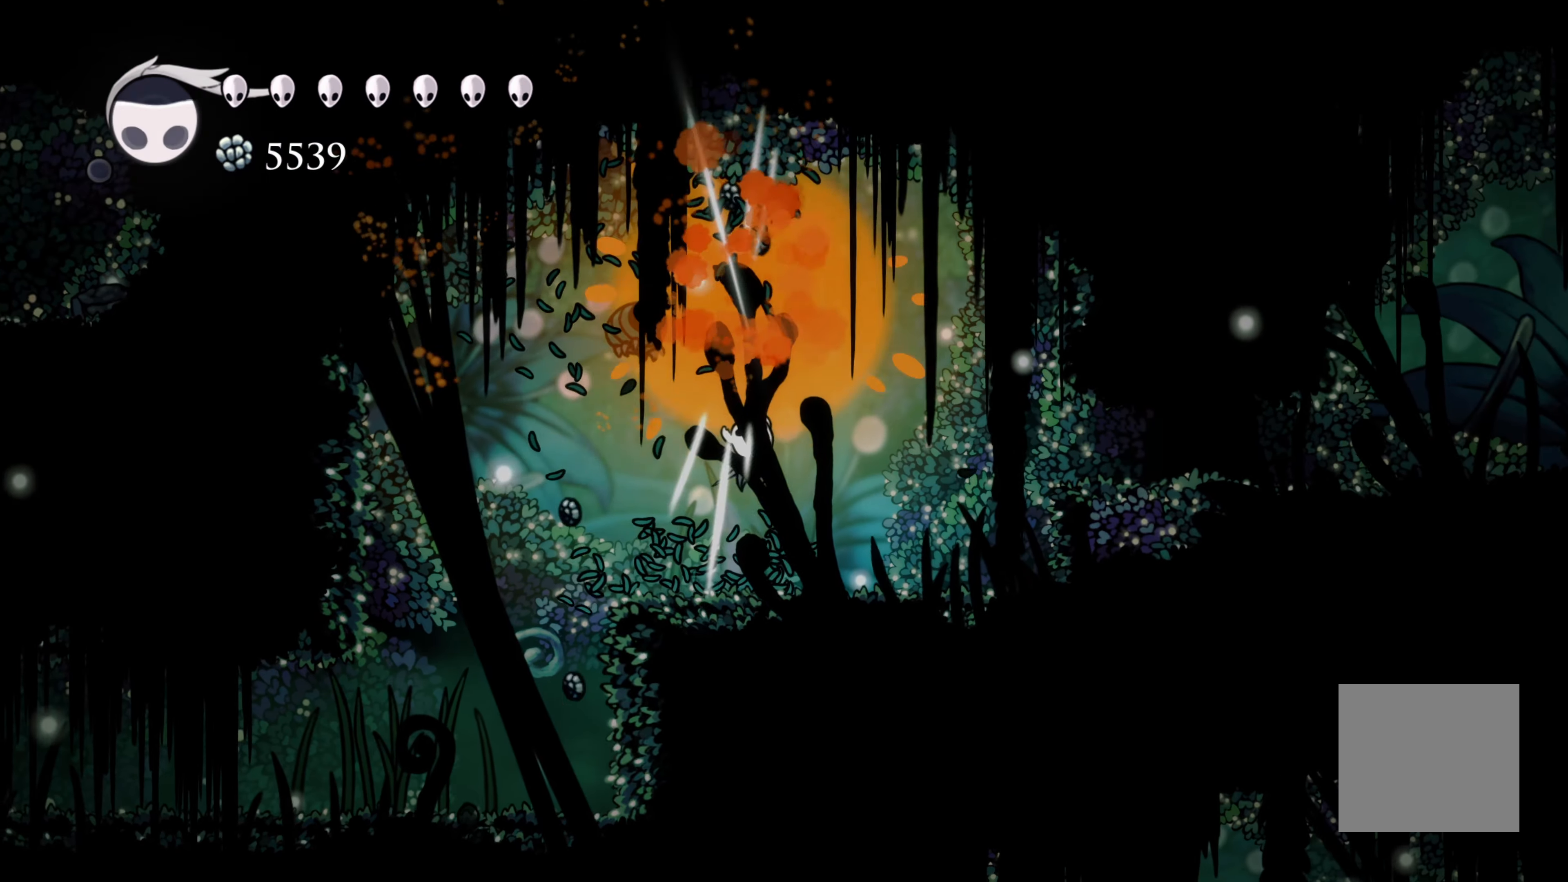
{"buttons": ["A"], "left_stick": "right", "right_stick": "center", "events": [[200, "left_stick", "center"], [350, "left_stick", "right"], [467, "A", "down"]]}
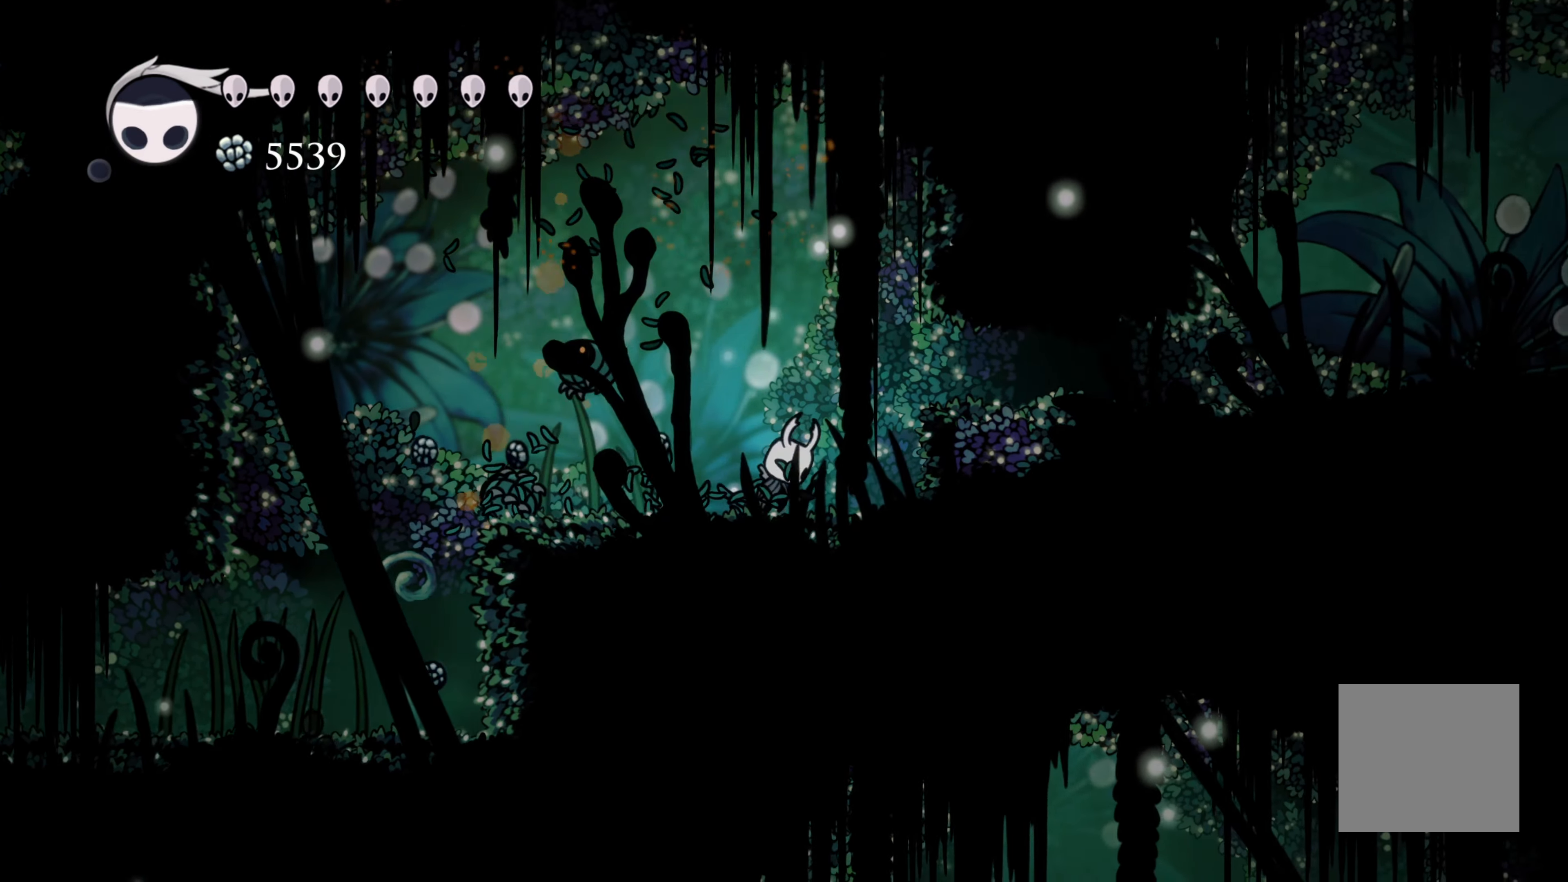
{"buttons": [], "left_stick": "right", "right_stick": "center", "events": [[100, "R2", "down"], [133, "A", "up"], [317, "R2", "up"]]}
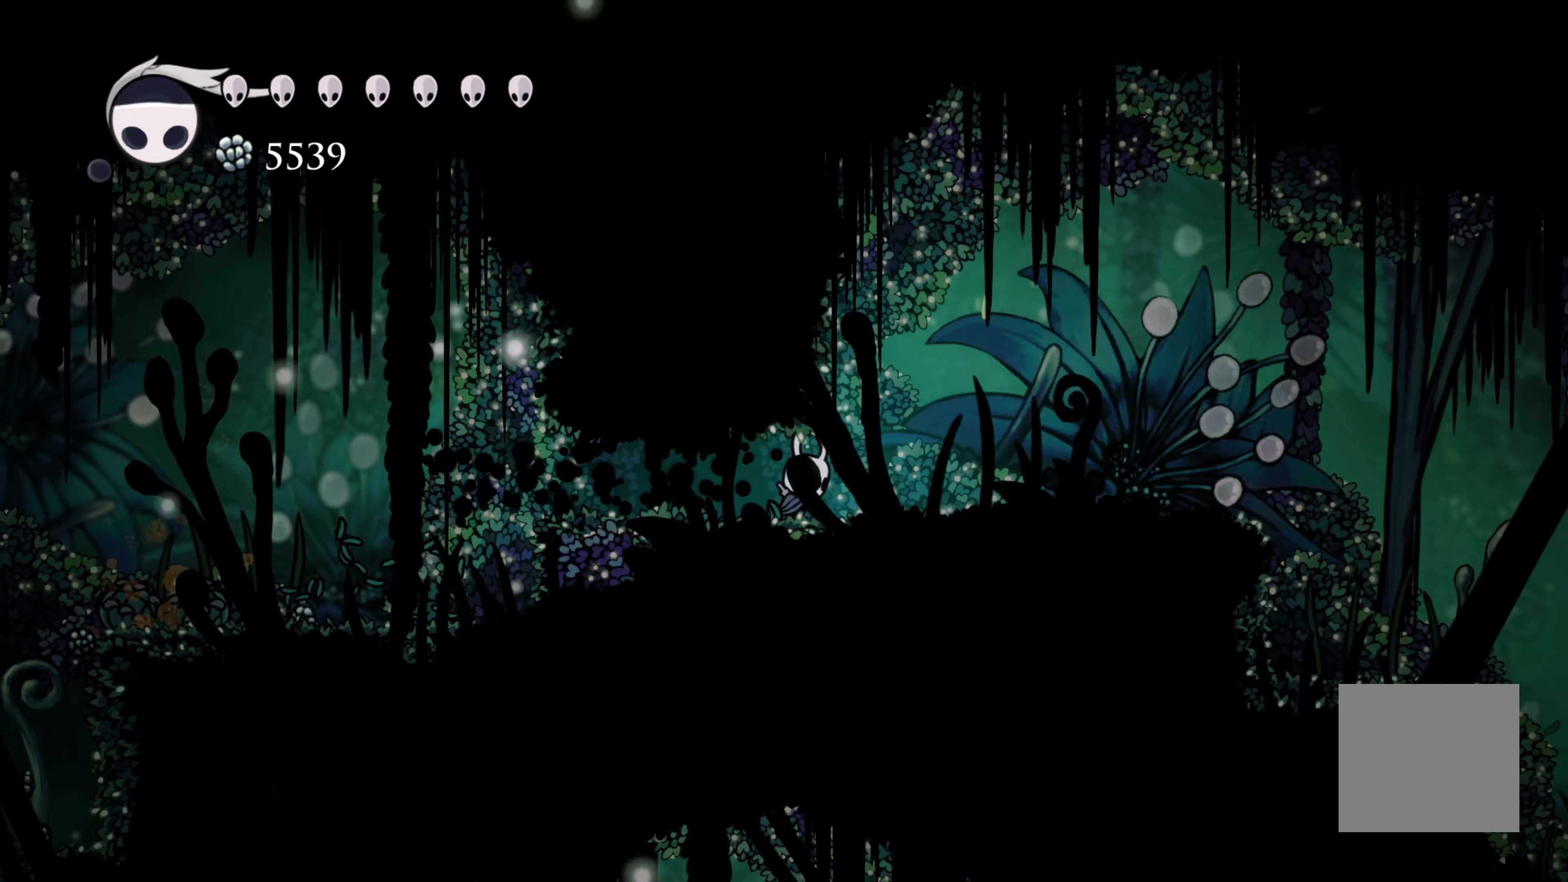
{"buttons": [], "left_stick": "right", "right_stick": "center", "events": []}
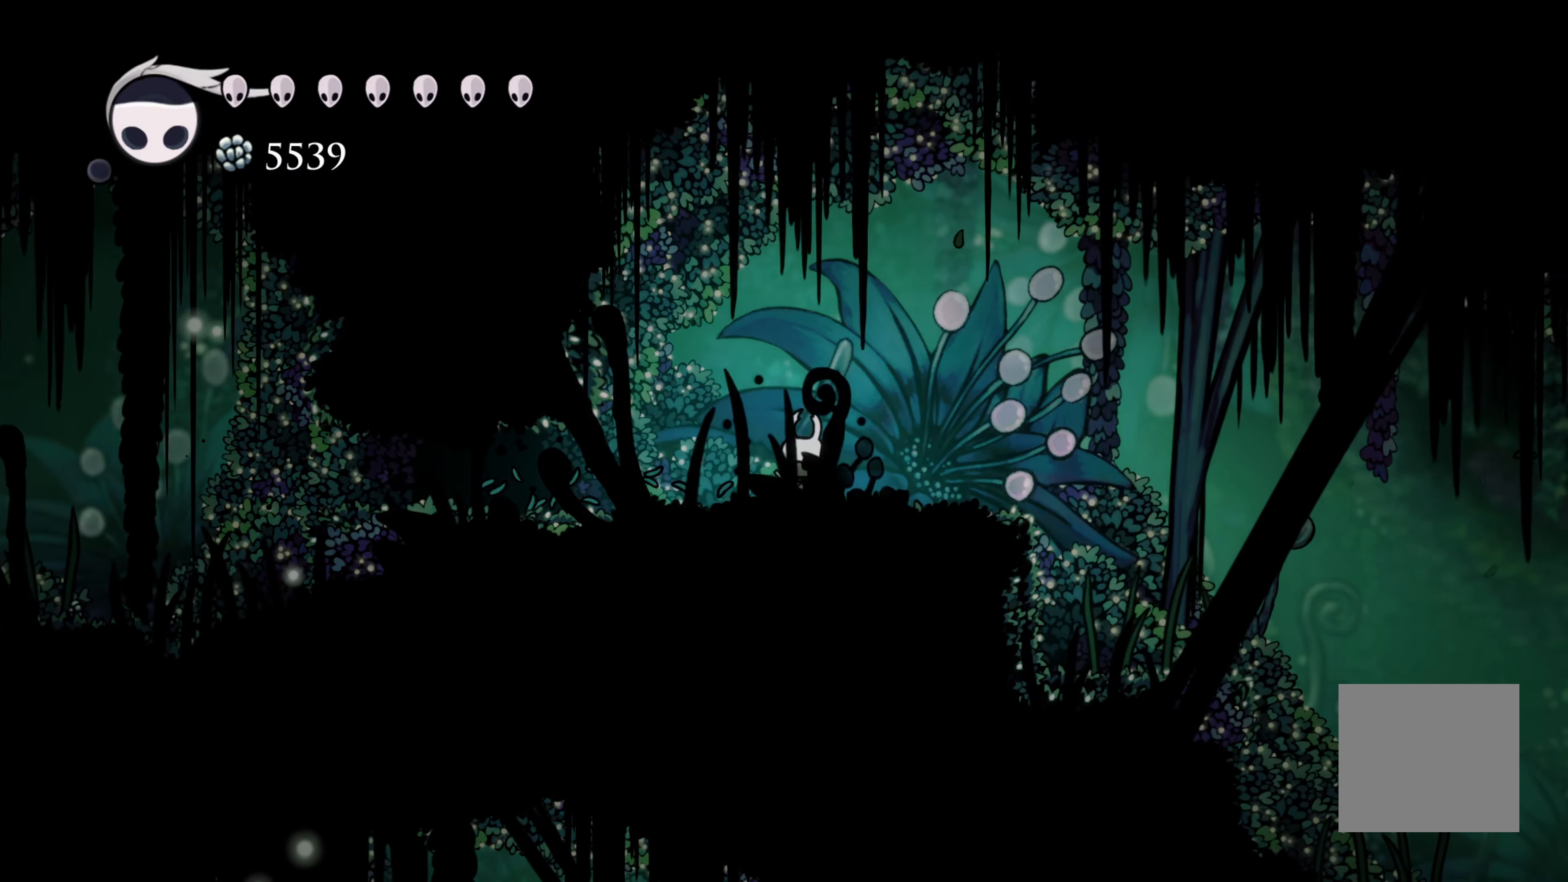
{"buttons": [], "left_stick": "right", "right_stick": "center", "events": []}
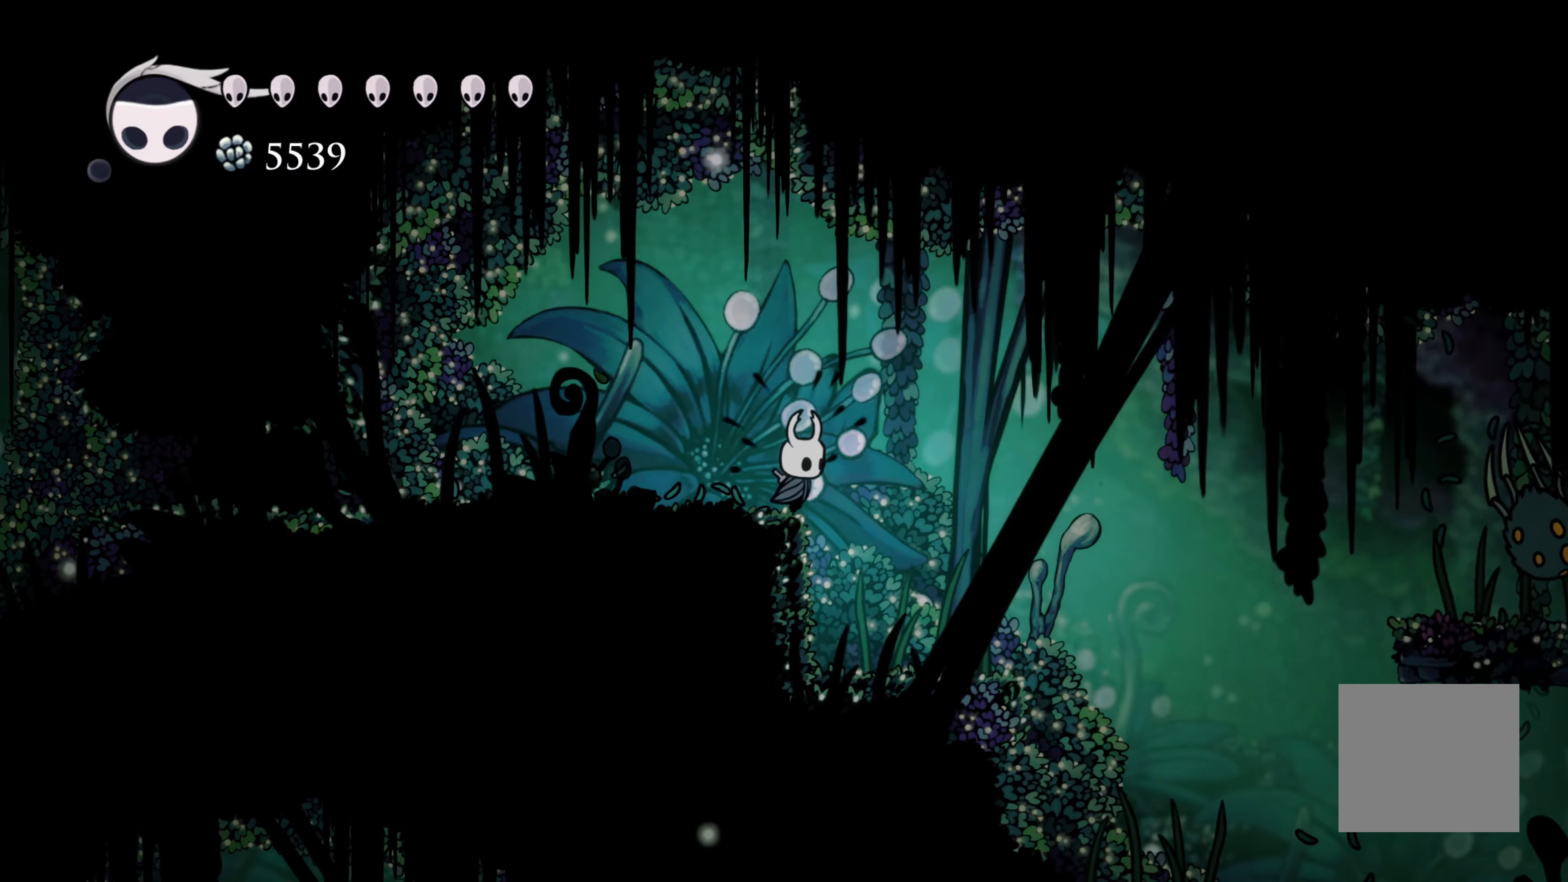
{"buttons": [], "left_stick": "right", "right_stick": "center", "events": []}
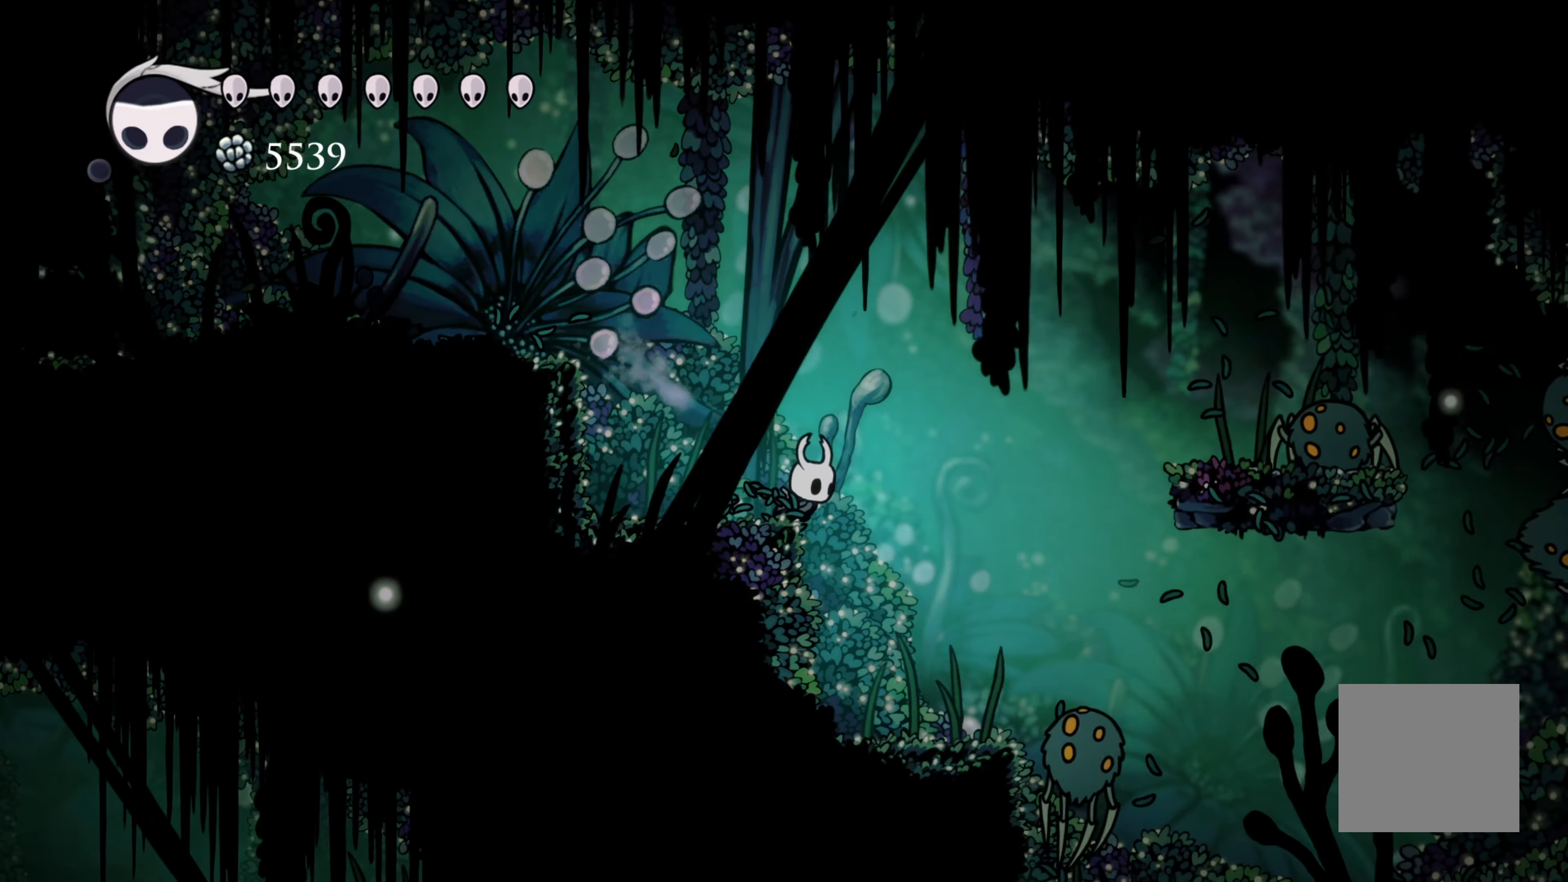
{"buttons": [], "left_stick": "right", "right_stick": "center", "events": [[200, "A", "down"], [200, "X", "down"], [400, "A", "up"], [400, "X", "up"]]}
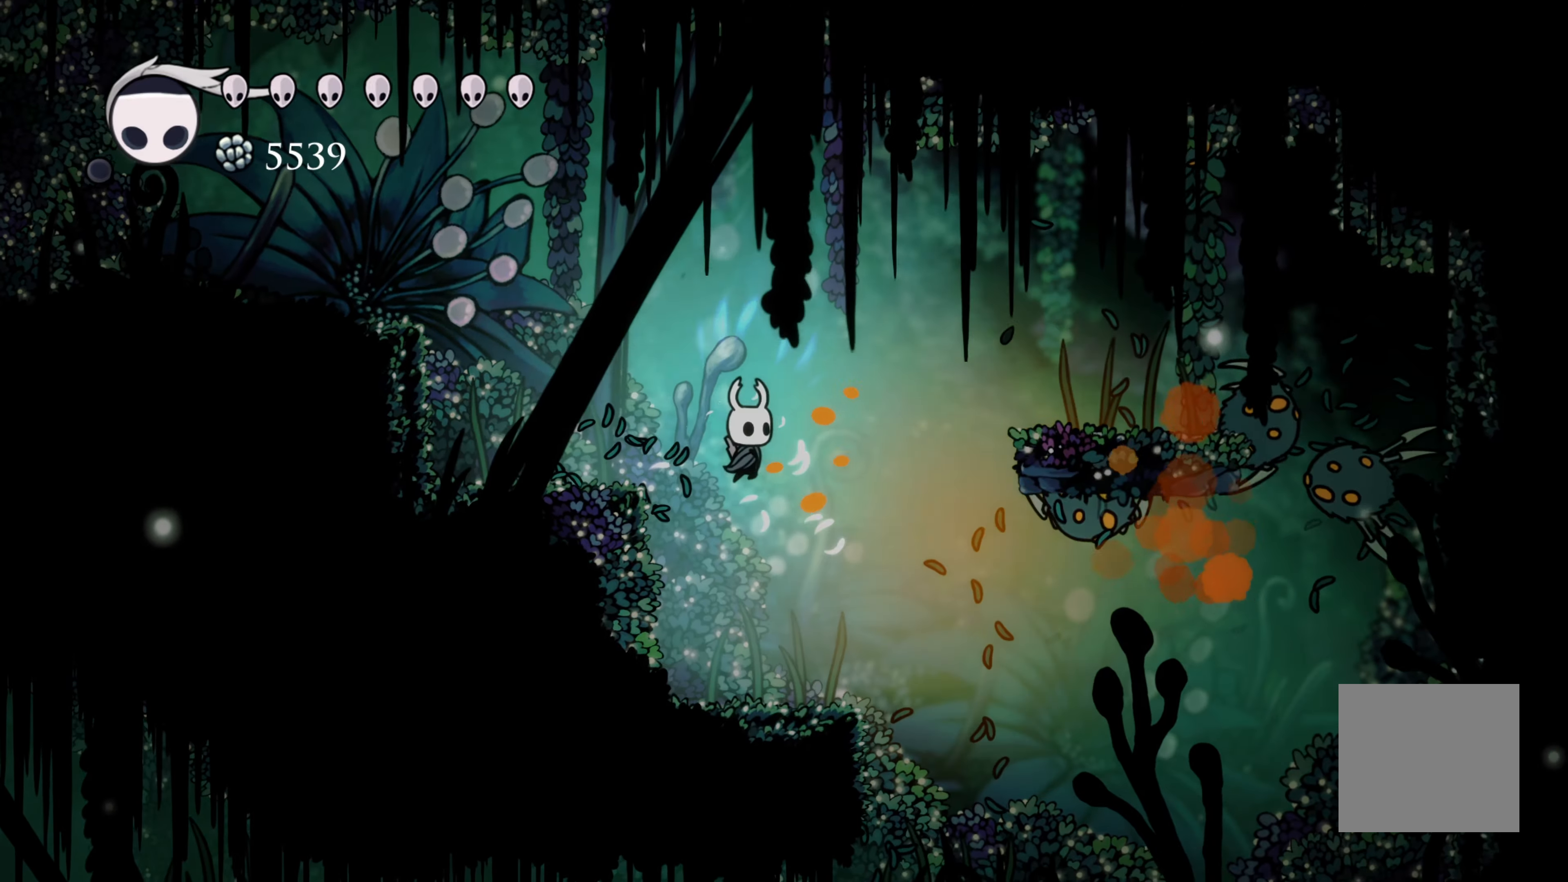
{"buttons": [], "left_stick": "left", "right_stick": "center", "events": [[467, "left_stick", "left"]]}
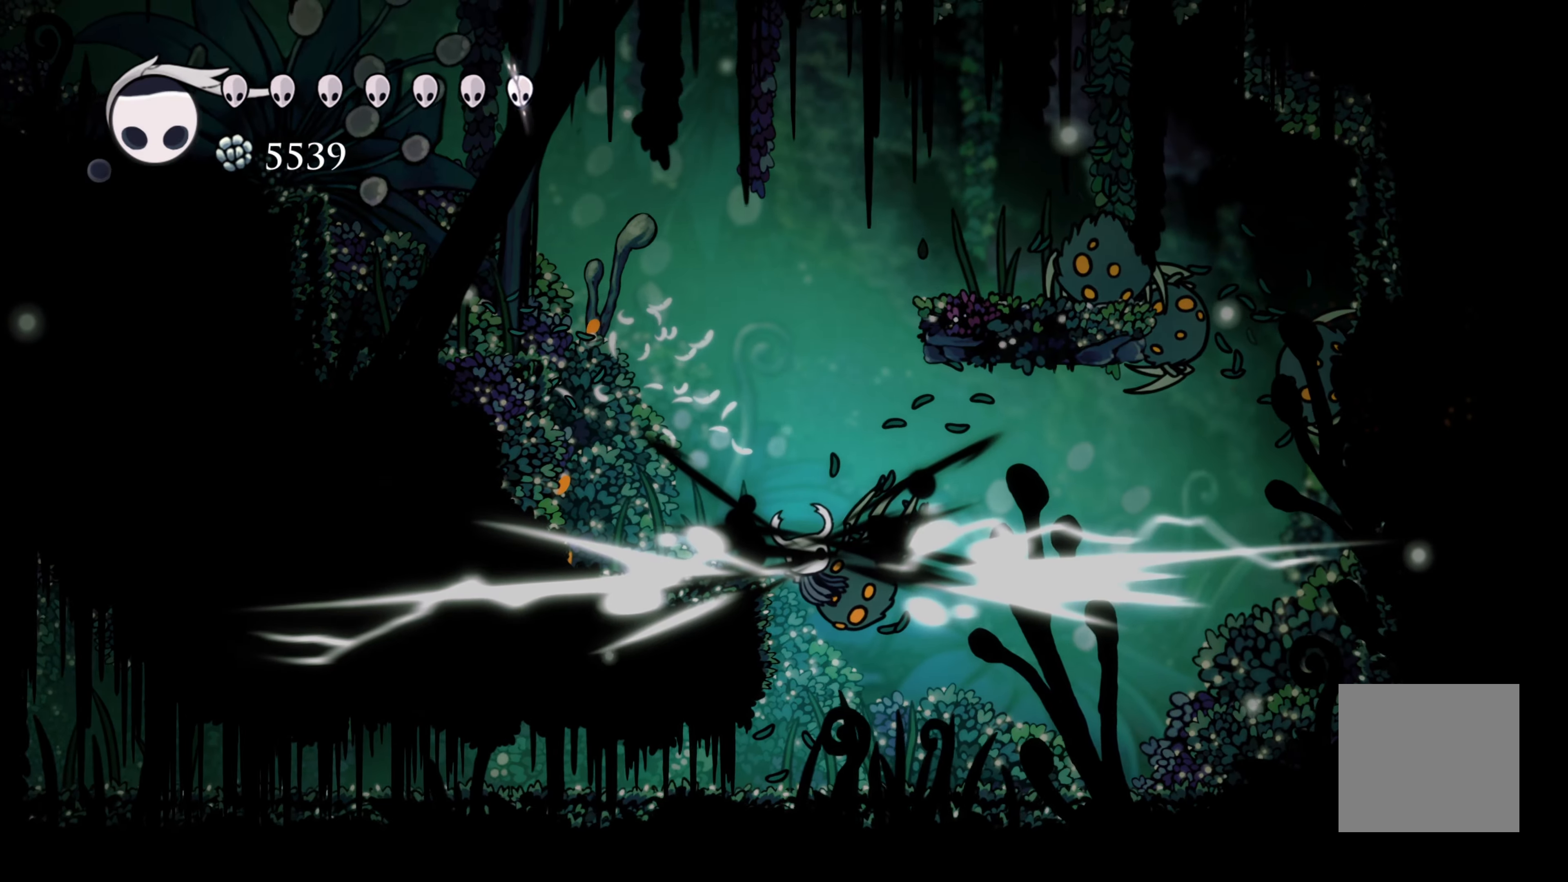
{"buttons": [], "left_stick": "right", "right_stick": "center", "events": [[200, "left_stick", "right"]]}
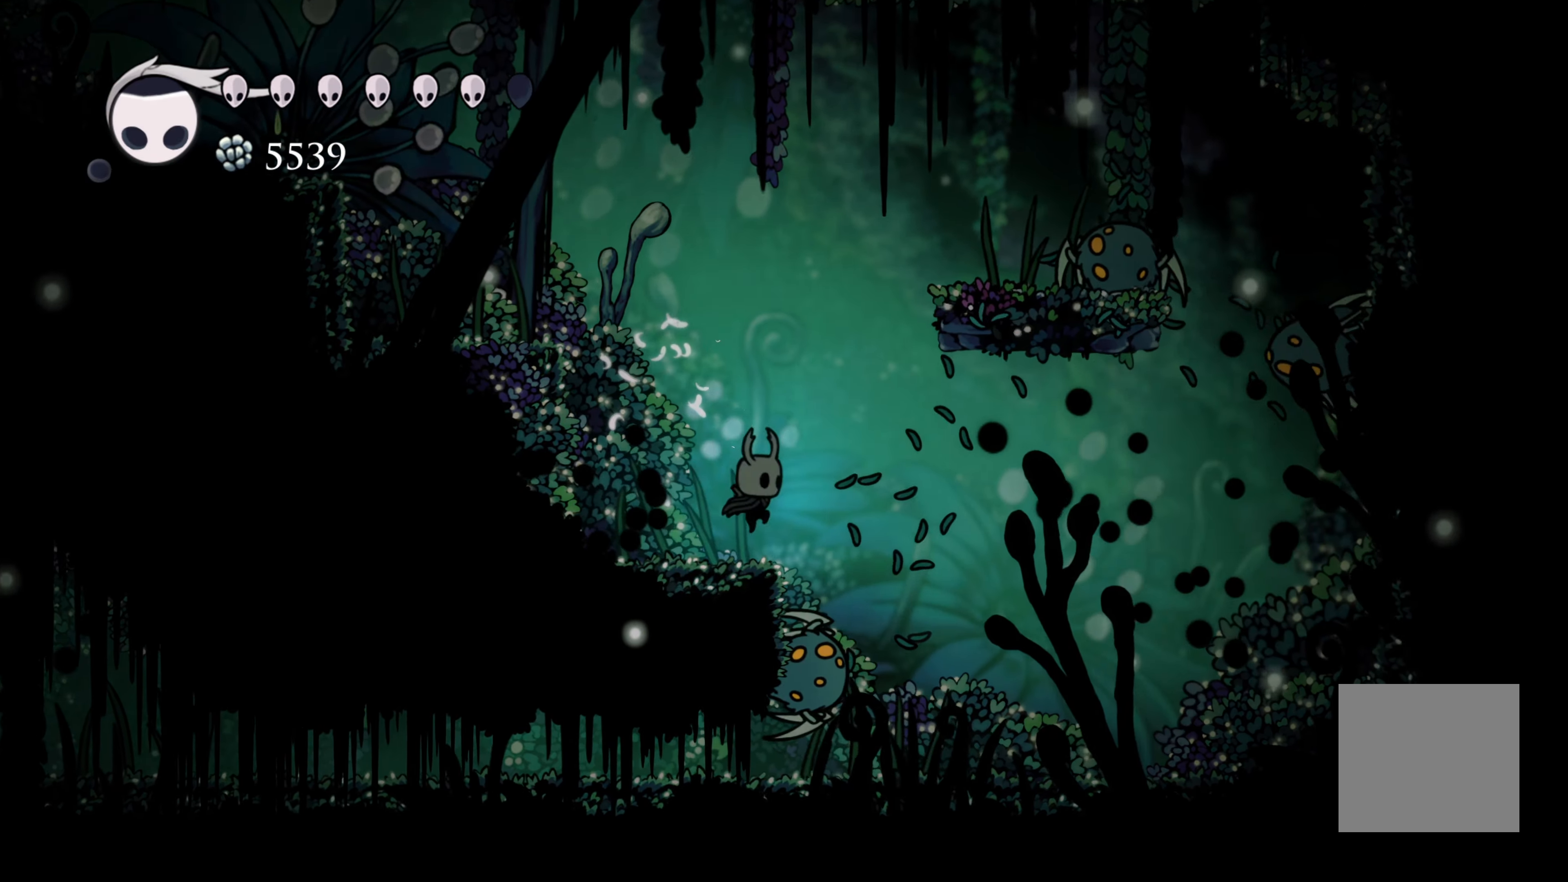
{"buttons": [], "left_stick": "down", "right_stick": "center", "events": [[183, "X", "down"], [183, "left_stick", "down"], [333, "X", "up"]]}
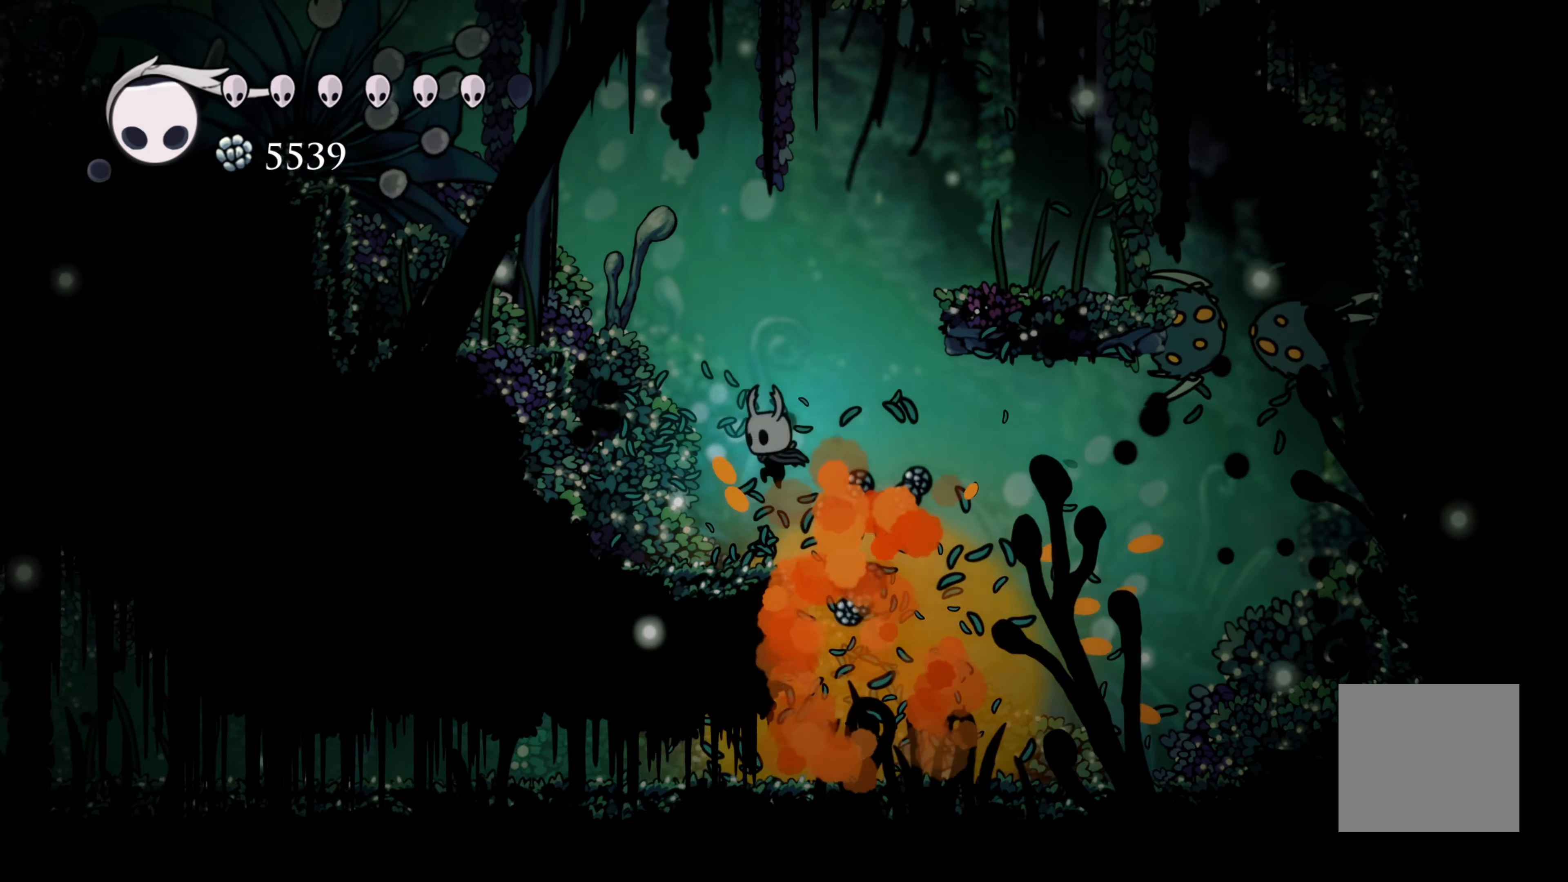
{"buttons": [], "left_stick": "down-left", "right_stick": "center", "events": [[183, "left_stick", "right"], [450, "left_stick", "down-left"]]}